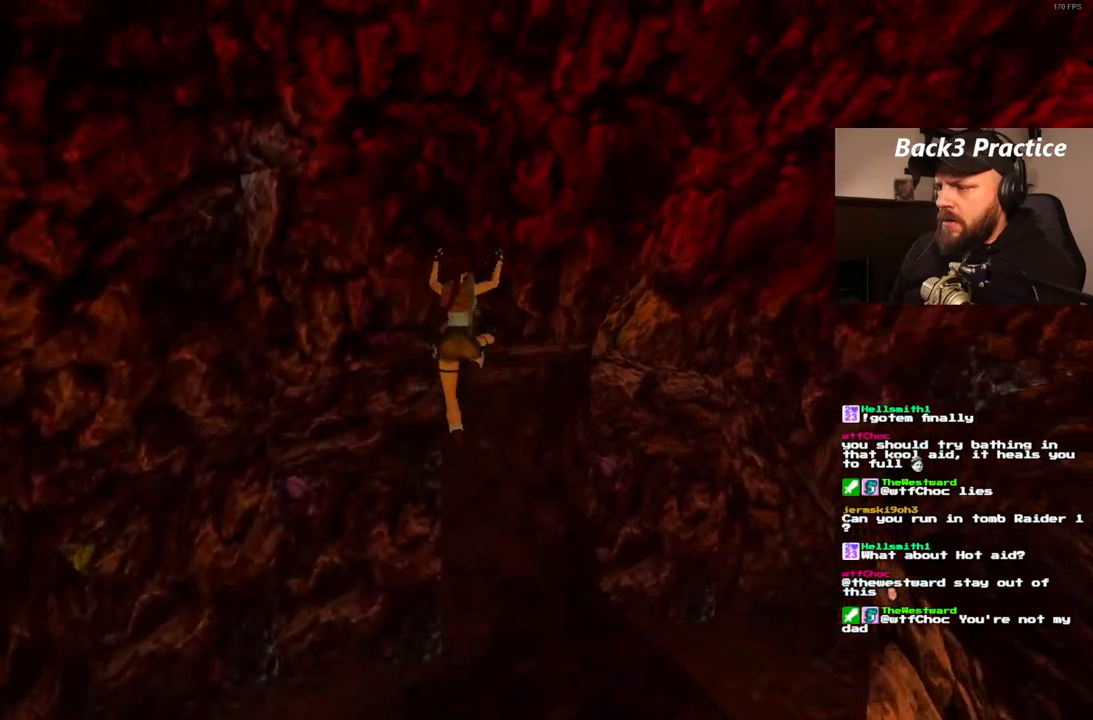
Gameplay with a controller (PlayStation layout); each line is a JSON object with the inputs held at the frame after it. "events" lists button and stick changes between this image and that frame as [ms after this image, input, new state], when the widget could be followed in between. Not read: HOME L3 R1 R3.
{"buttons": ["DPAD_UP"], "left_stick": "center", "right_stick": "center", "events": []}
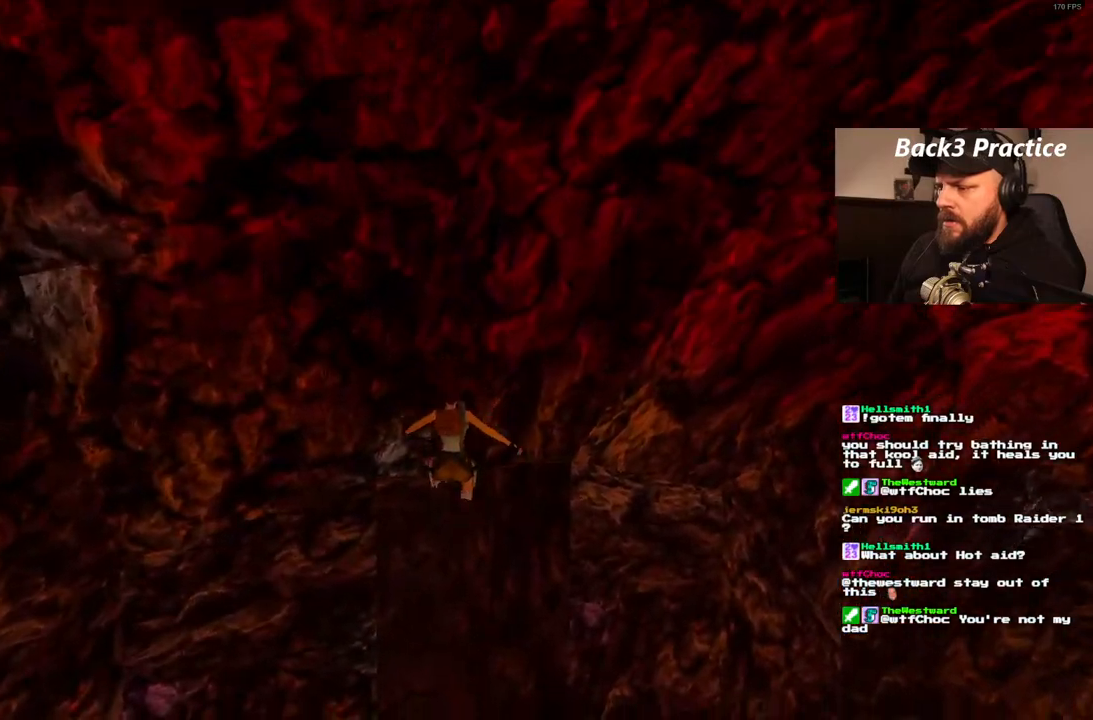
{"buttons": ["DPAD_UP", "DPAD_LEFT"], "left_stick": "center", "right_stick": "center", "events": [[50, "DPAD_LEFT", "down"]]}
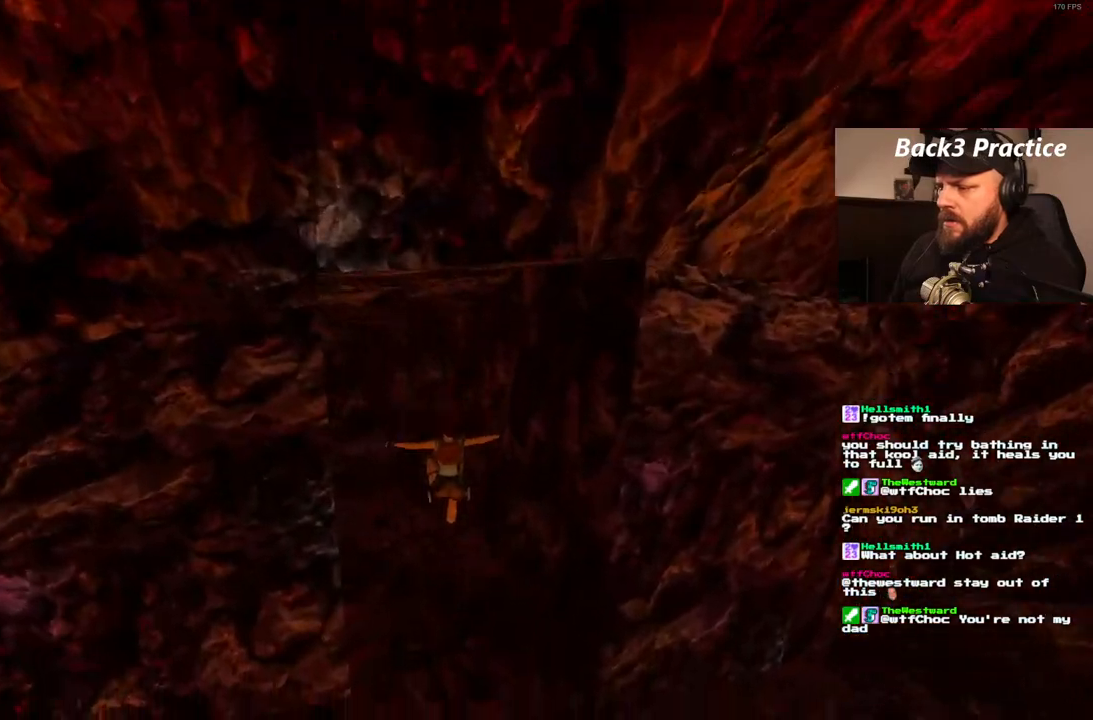
{"buttons": ["DPAD_UP", "DPAD_LEFT"], "left_stick": "center", "right_stick": "center", "events": []}
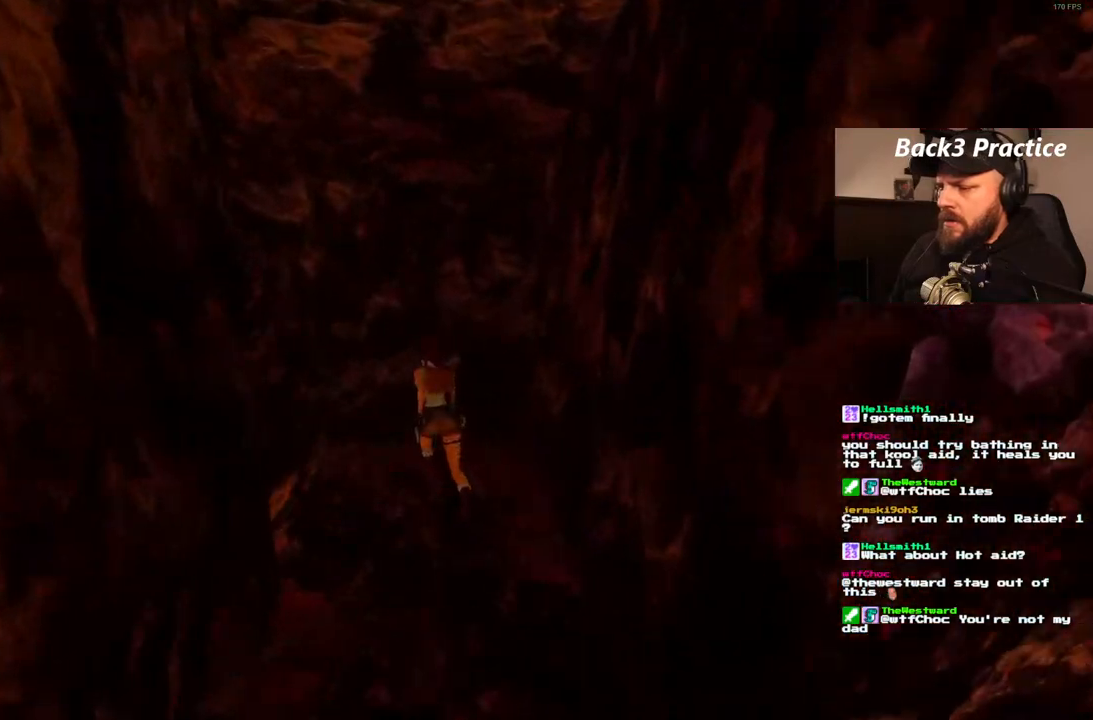
{"buttons": ["DPAD_UP", "DPAD_LEFT"], "left_stick": "center", "right_stick": "center", "events": []}
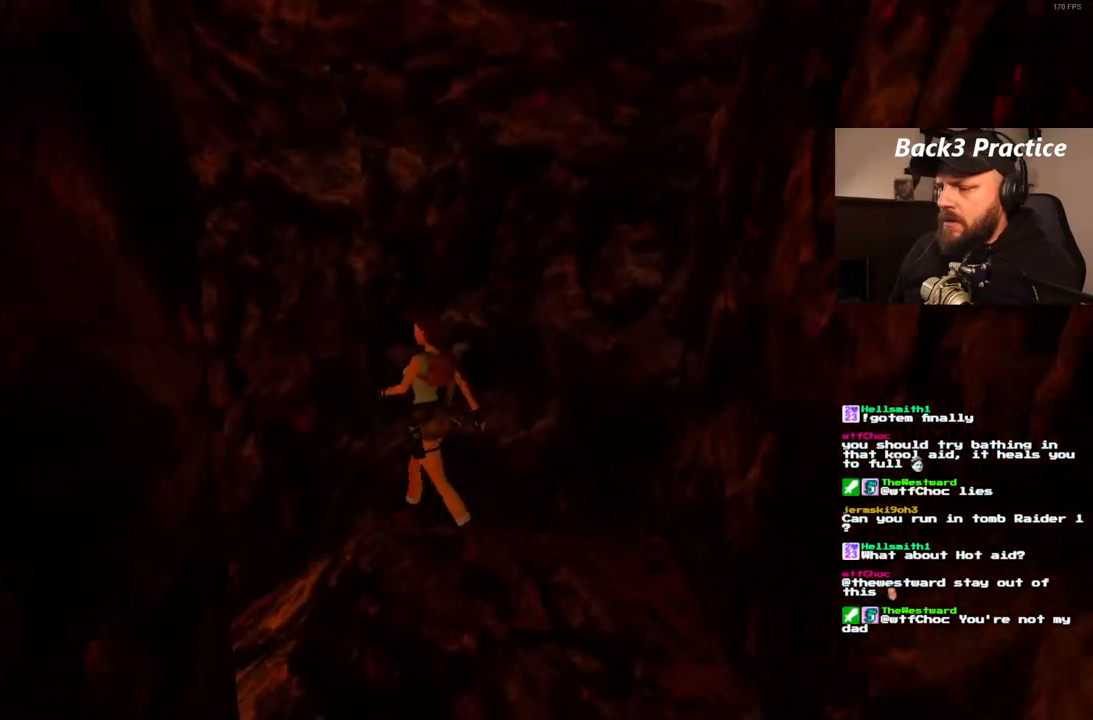
{"buttons": ["DPAD_UP"], "left_stick": "center", "right_stick": "center", "events": [[450, "DPAD_LEFT", "up"]]}
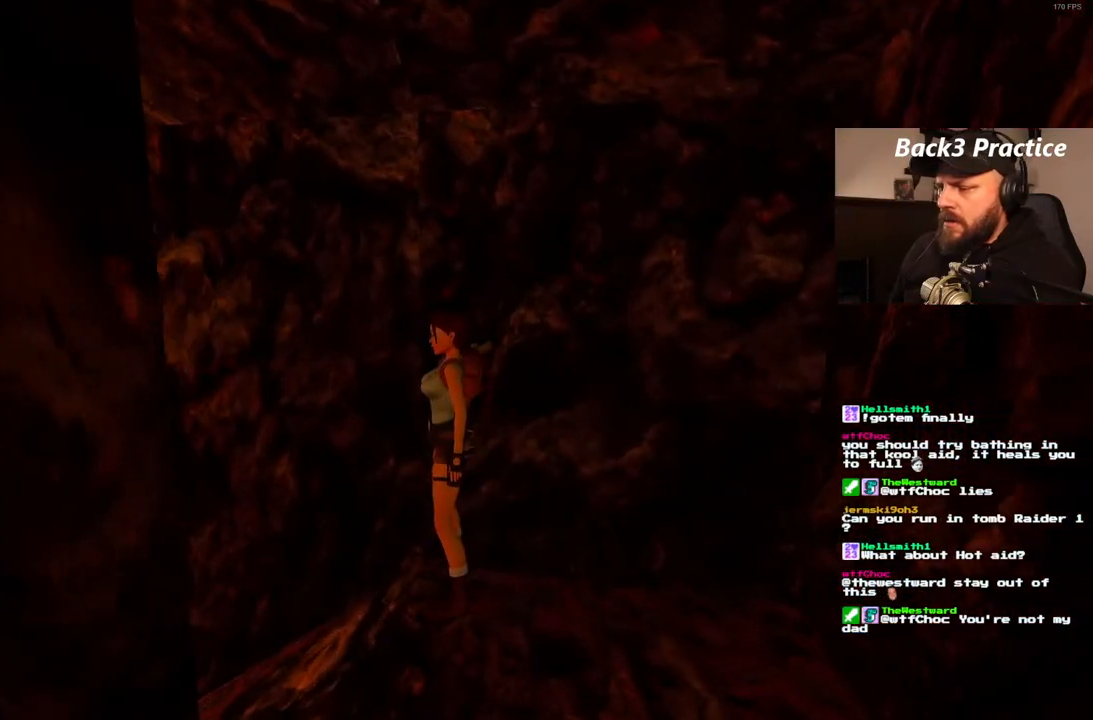
{"buttons": [], "left_stick": "center", "right_stick": "center", "events": [[17, "DPAD_UP", "up"], [300, "DPAD_UP", "down"], [400, "DPAD_UP", "up"]]}
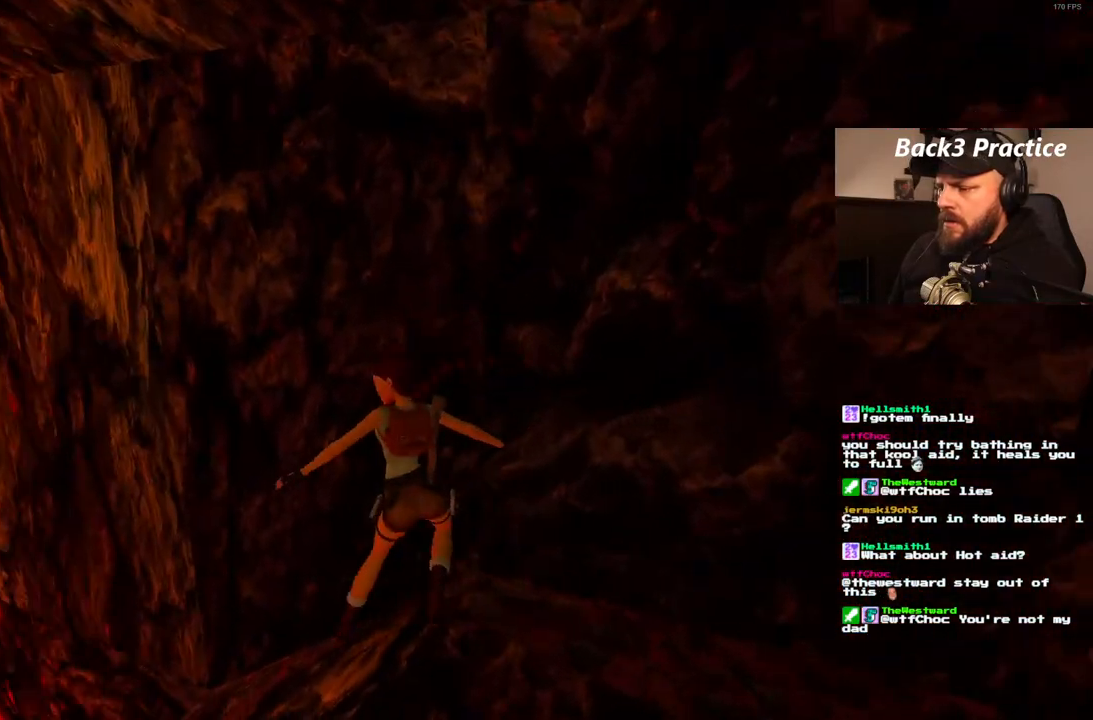
{"buttons": [], "left_stick": "center", "right_stick": "center", "events": []}
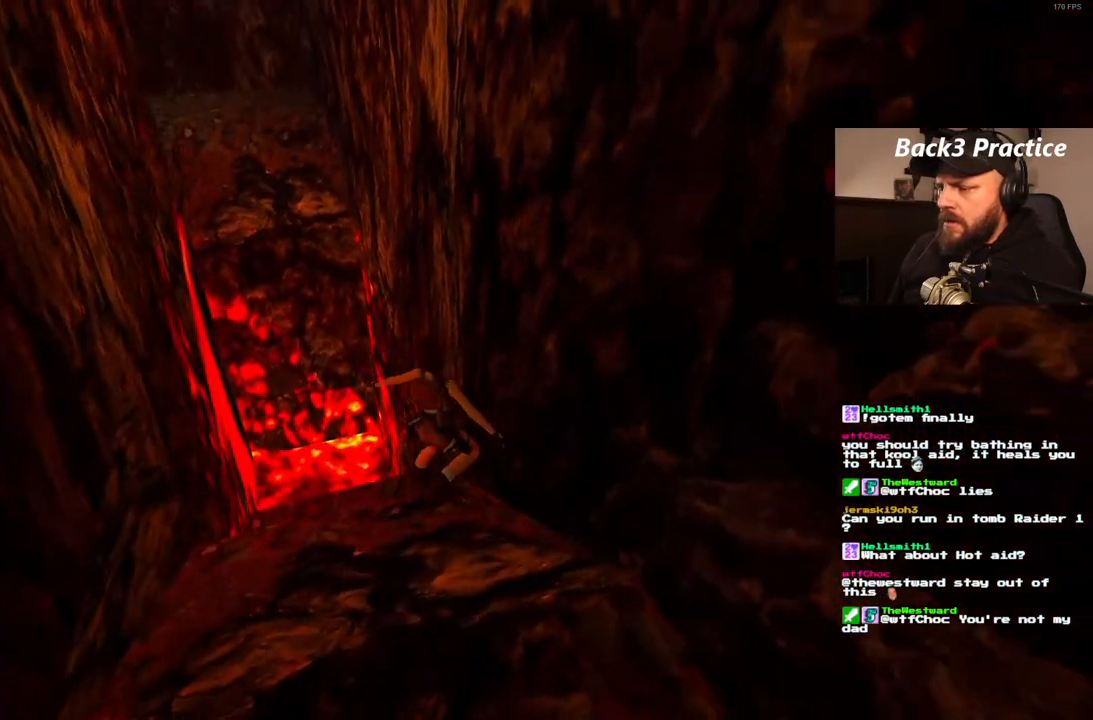
{"buttons": [], "left_stick": "center", "right_stick": "center", "events": []}
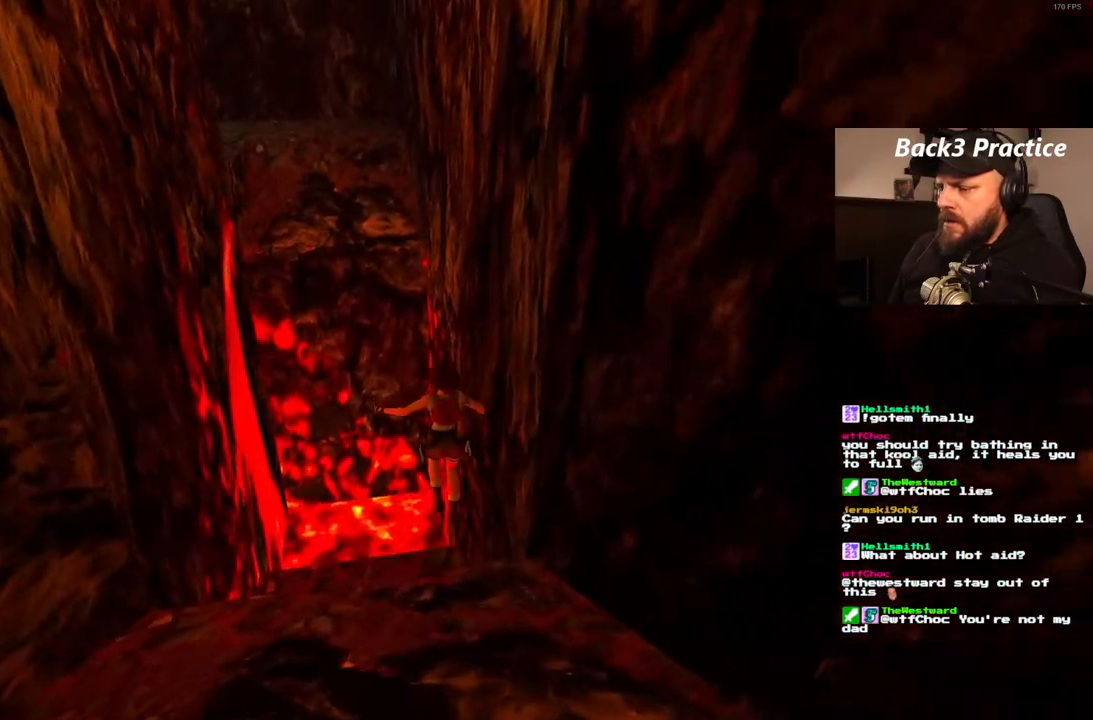
{"buttons": ["SQUARE", "DPAD_UP"], "left_stick": "center", "right_stick": "center", "events": [[283, "SQUARE", "down"], [417, "DPAD_UP", "down"]]}